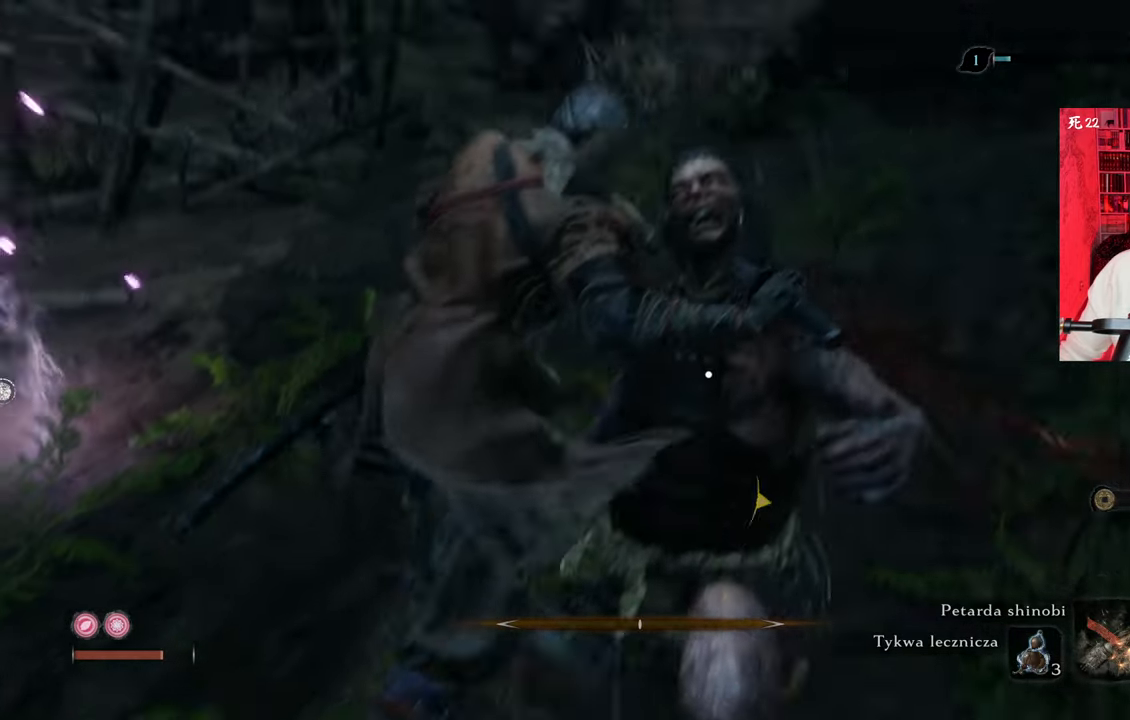
Gameplay with keyboard and mouse; each line is a JSON object with the keys and mouse buttons held at the frame after it. "events" lists presses ("down") and releases ("up") of "1", "2", "3", "4", "5", "a", "alt", "c", "caps_lock", "ctrl", "d", "e", "f", "g", "q", "r", "s", "shift", "space", "t", "tab", "v", "w", "x", "z", "mouse_left", "mouse_wheel" and "mouse_right" between this image and that frame as [ms after this image, input, new state], when the widget could be followed in between. "mouse_left", "mouse_wheel", "mouse_right" = the "left", "wheel", "right" buttons of the "mouse" list. No other keys are recorded. "wheel" means that the mouse wheel is clicked or scrolled. Not read: mouse_move.
{"keys": [], "mouse": [], "events": []}
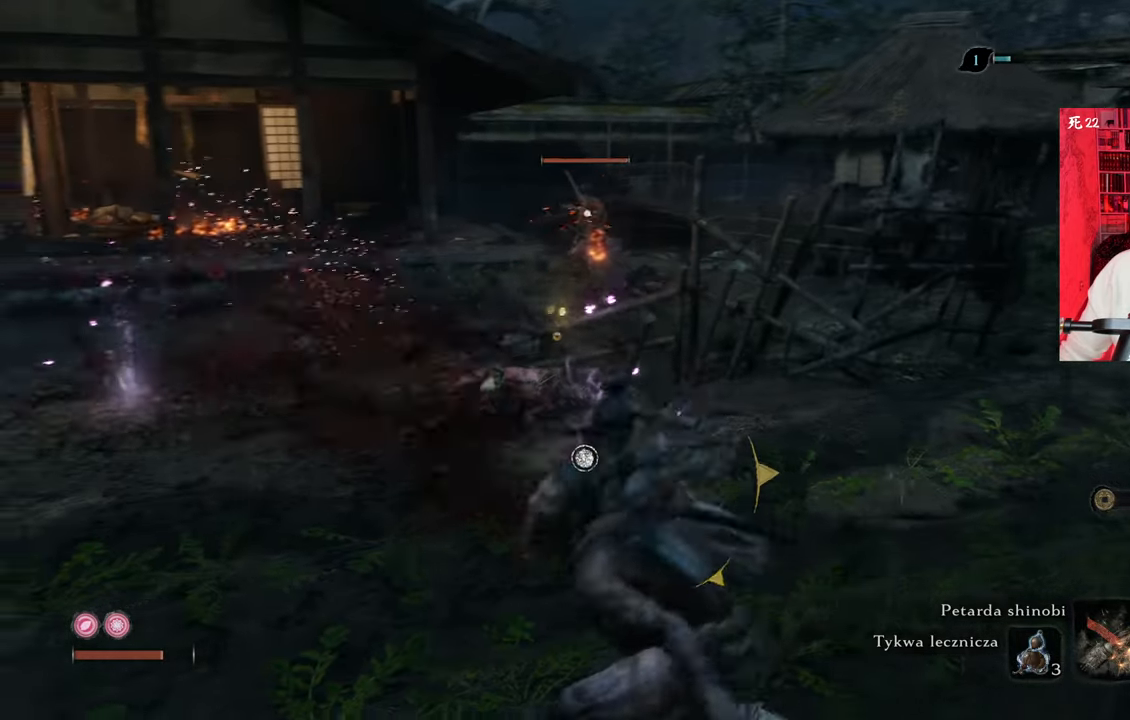
{"keys": ["w"], "mouse": [], "events": [[133, "w", "down"]]}
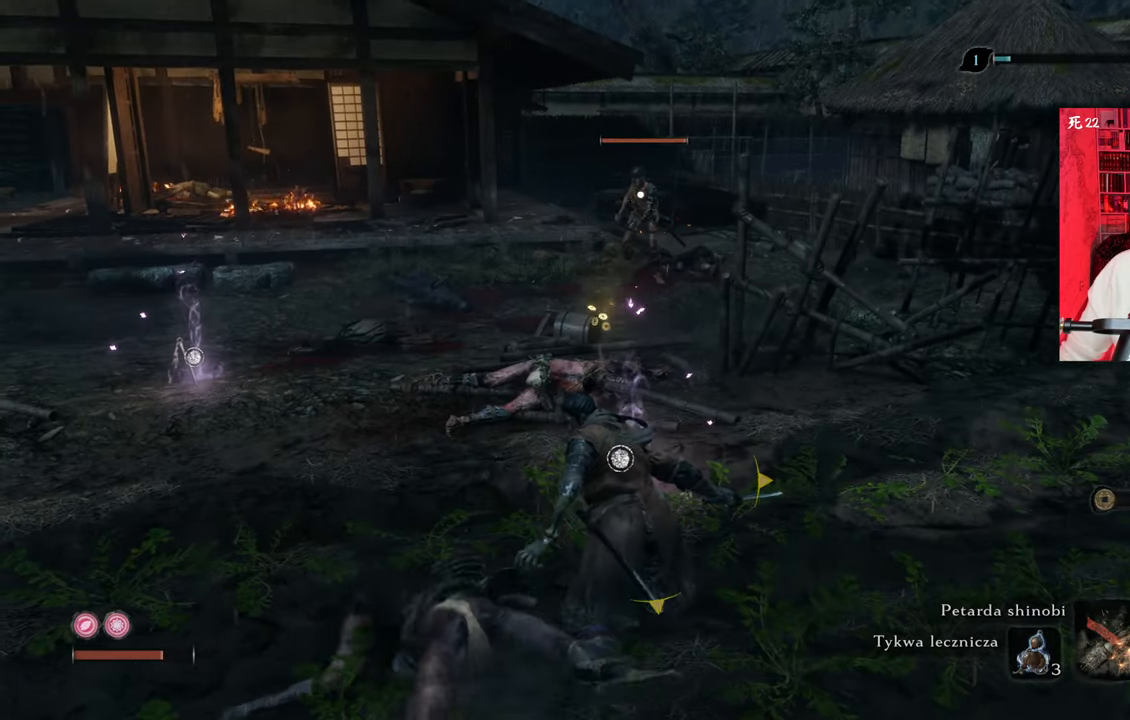
{"keys": ["a", "w"], "mouse": [], "events": [[150, "a", "down"]]}
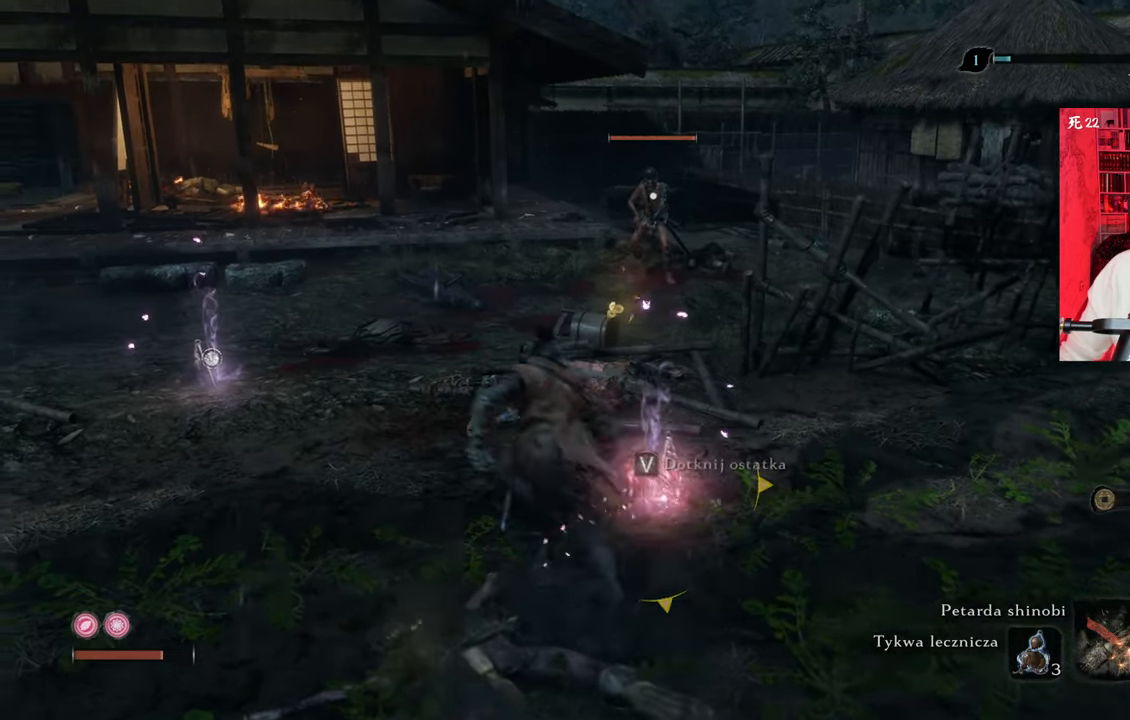
{"keys": ["q", "w"], "mouse": [], "events": [[350, "a", "up"], [483, "q", "down"]]}
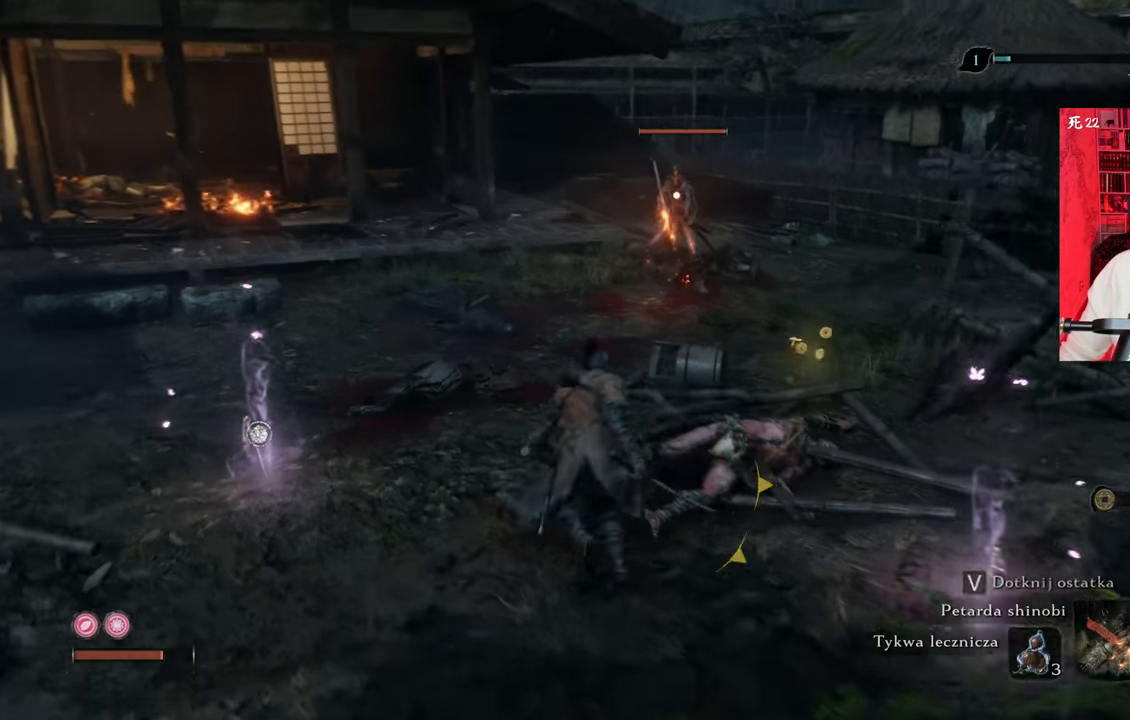
{"keys": [], "mouse": [], "events": [[66, "q", "up"], [216, "w", "up"]]}
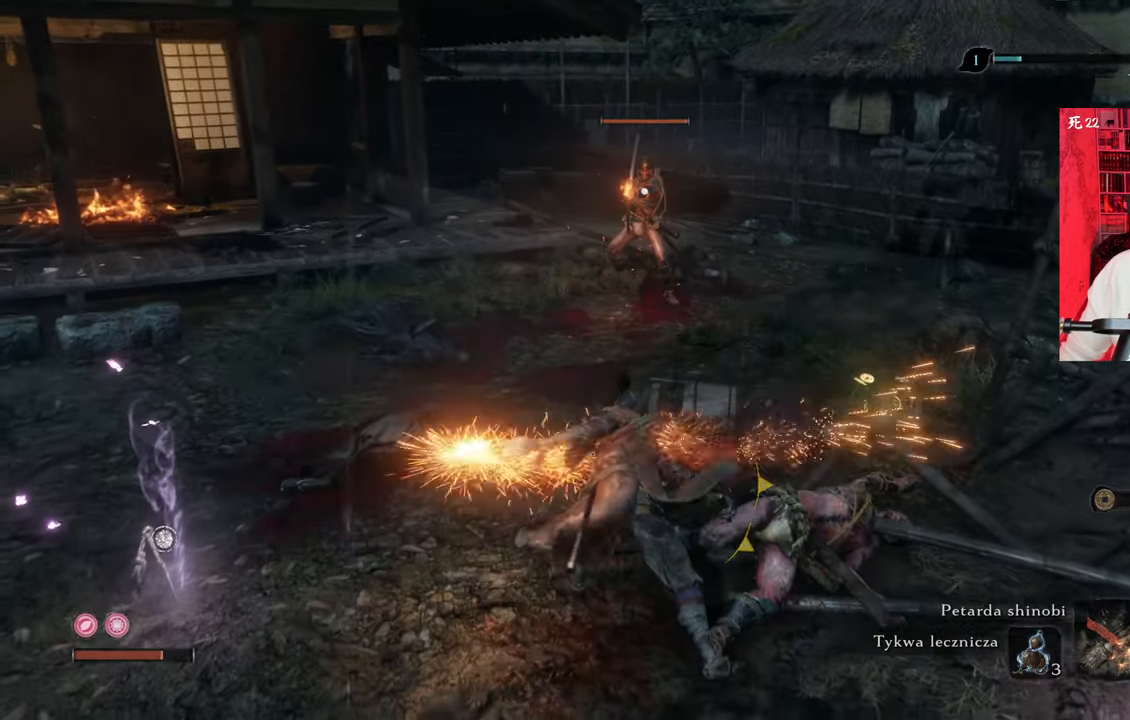
{"keys": ["shift", "w"], "mouse": [], "events": [[100, "w", "down"], [416, "shift", "down"]]}
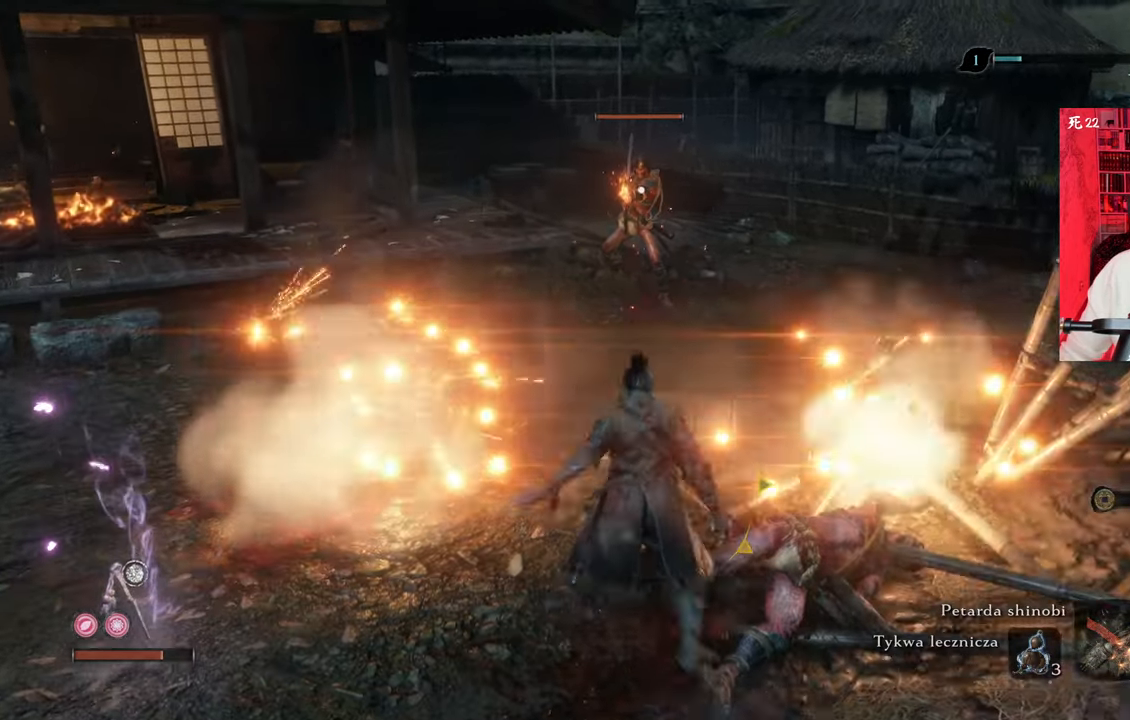
{"keys": ["w"], "mouse": [], "events": [[66, "shift", "up"], [150, "shift", "down"], [250, "shift", "up"]]}
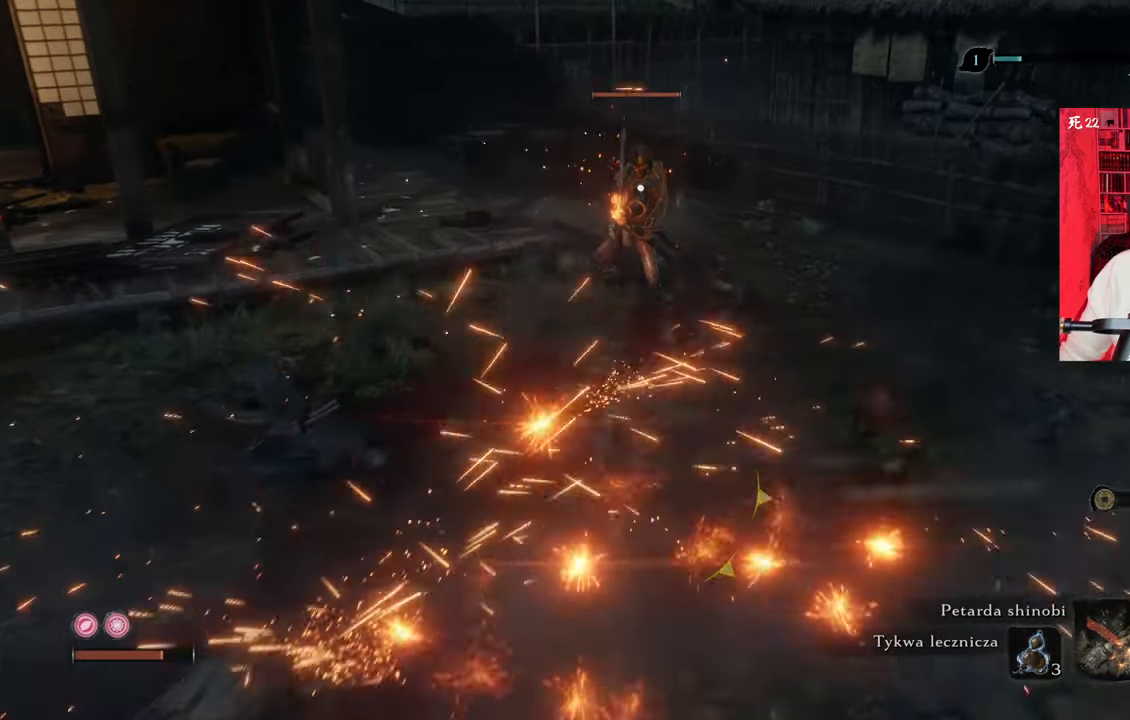
{"keys": ["w"], "mouse": ["left"], "events": [[216, "mouse_left", "down"], [266, "mouse_left", "up"], [350, "mouse_left", "down"], [400, "mouse_left", "up"], [500, "mouse_left", "down"]]}
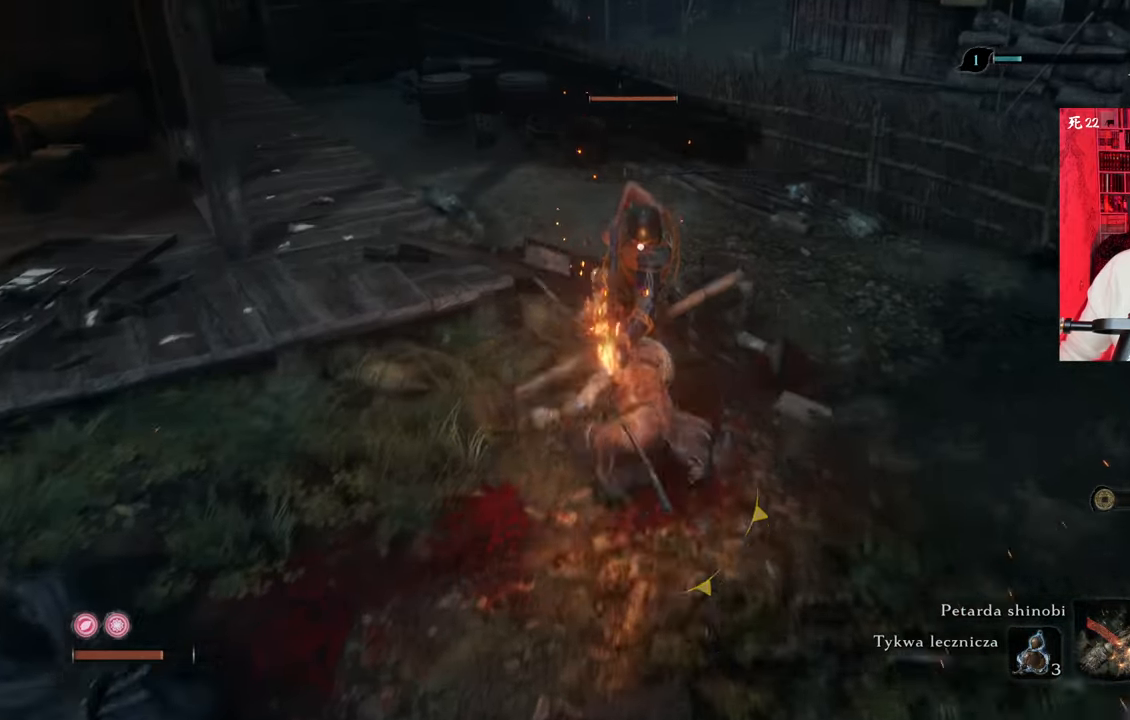
{"keys": [], "mouse": ["left"], "events": [[100, "mouse_left", "up"], [133, "mouse_left", "down"], [233, "mouse_left", "up"], [316, "mouse_left", "down"], [316, "w", "up"], [416, "mouse_left", "up"], [466, "mouse_left", "down"]]}
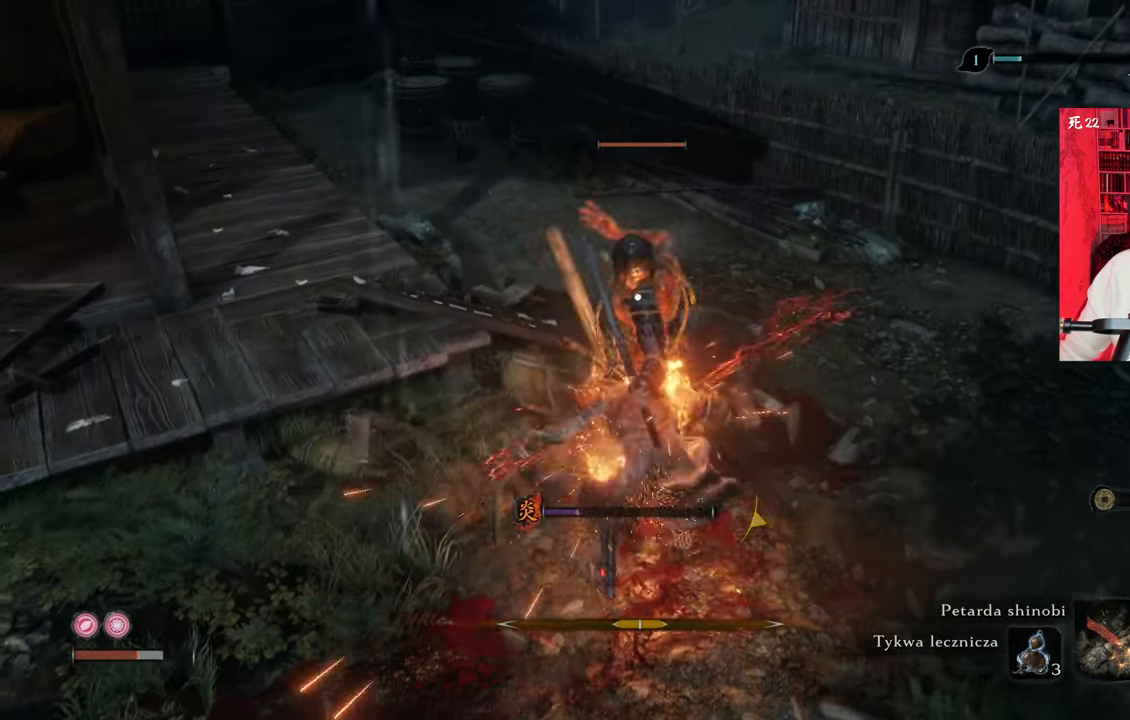
{"keys": [], "mouse": [], "events": [[66, "mouse_left", "up"], [200, "mouse_left", "down"], [250, "mouse_left", "up"], [333, "mouse_left", "down"], [433, "mouse_left", "up"]]}
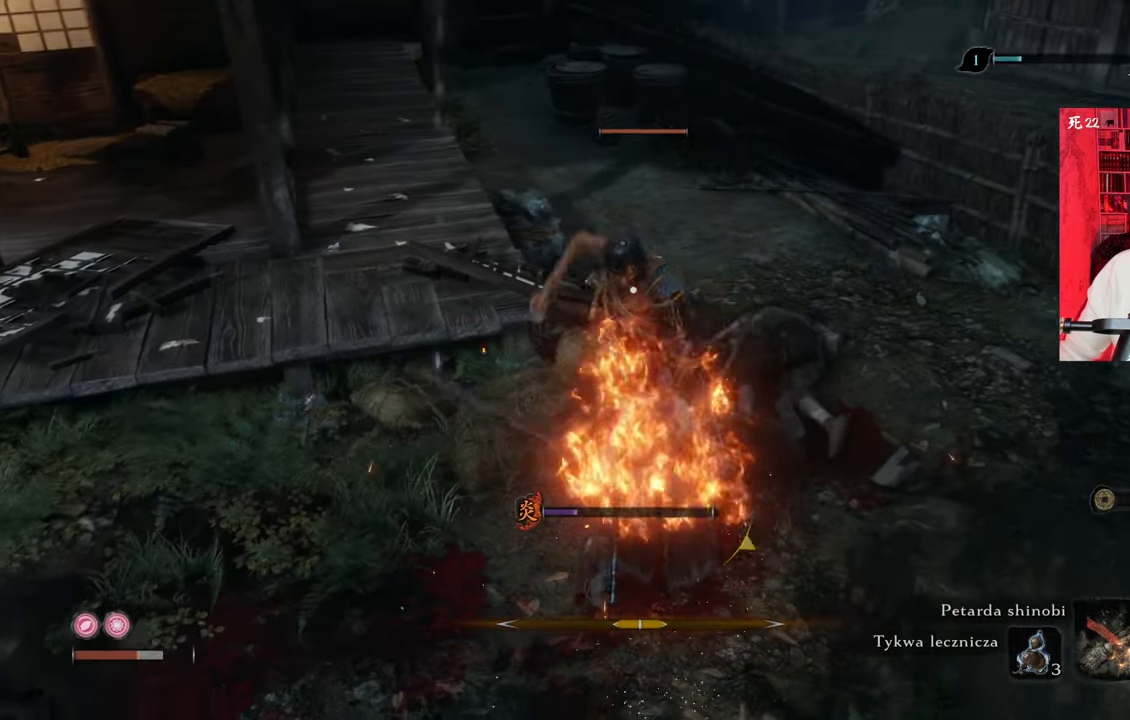
{"keys": [], "mouse": [], "events": [[33, "mouse_left", "down"], [133, "mouse_left", "up"], [233, "mouse_left", "down"], [266, "mouse_left", "up"], [366, "mouse_left", "down"], [466, "mouse_left", "up"]]}
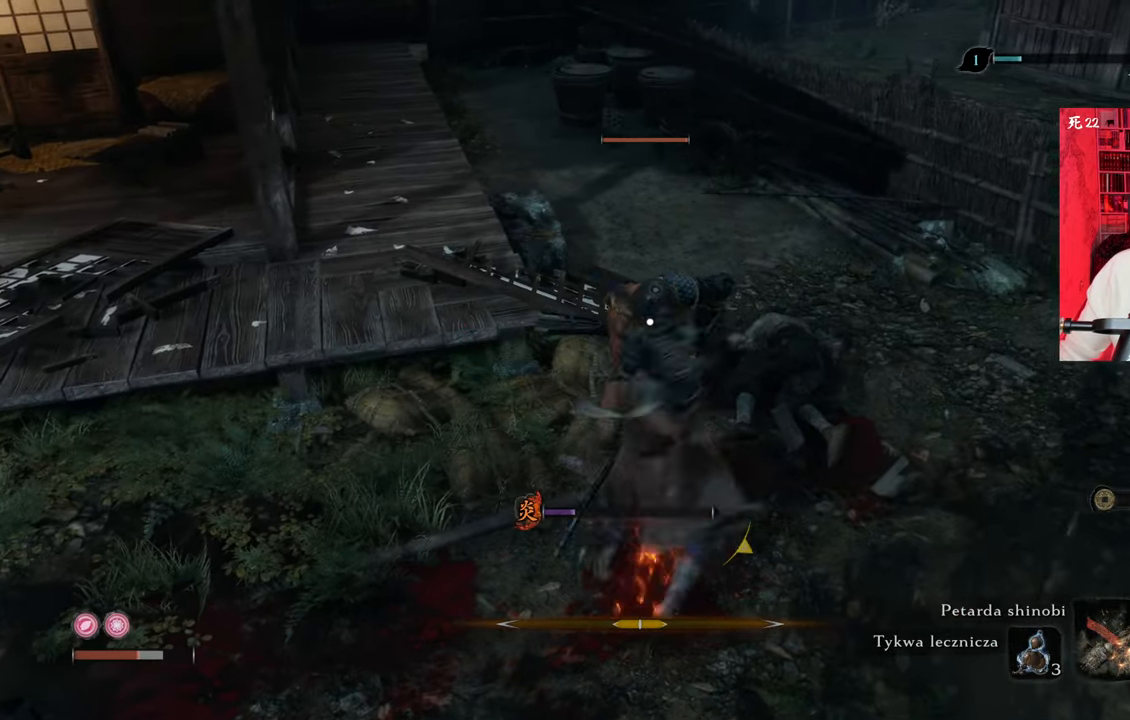
{"keys": [], "mouse": [], "events": [[50, "mouse_left", "down"], [116, "mouse_left", "up"], [233, "mouse_left", "down"], [300, "mouse_left", "up"], [383, "mouse_left", "down"], [466, "mouse_left", "up"]]}
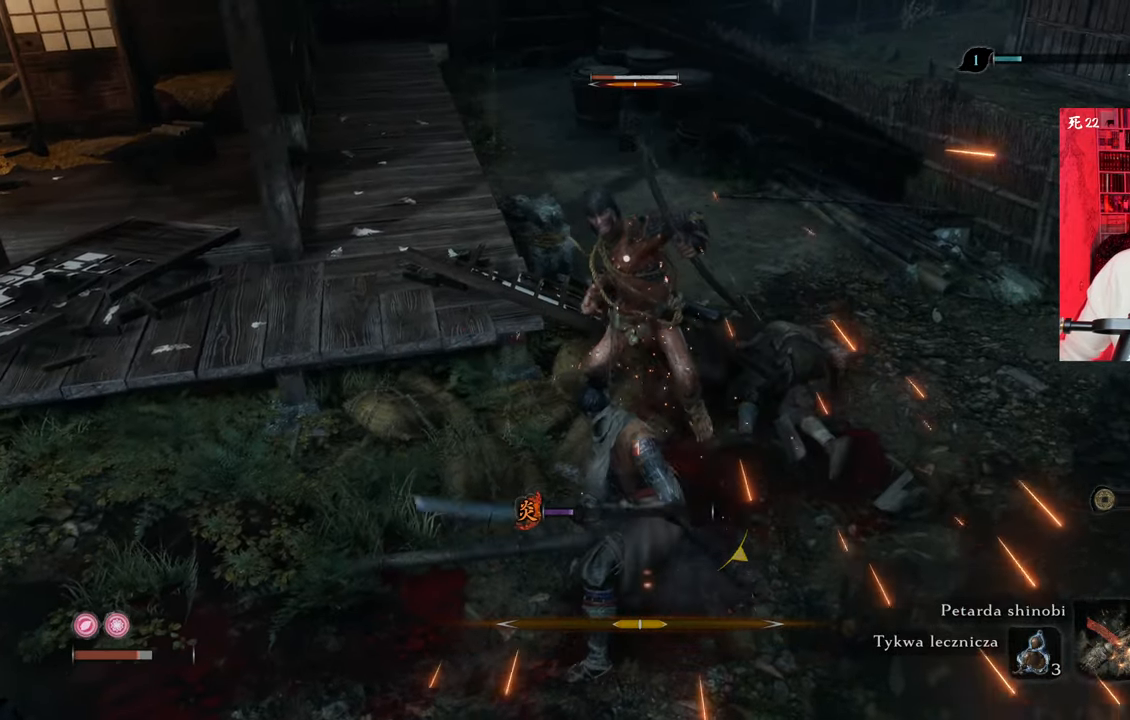
{"keys": [], "mouse": [], "events": [[66, "mouse_left", "down"], [133, "mouse_left", "up"], [216, "mouse_left", "down"], [266, "mouse_left", "up"], [350, "mouse_left", "down"], [450, "mouse_left", "up"]]}
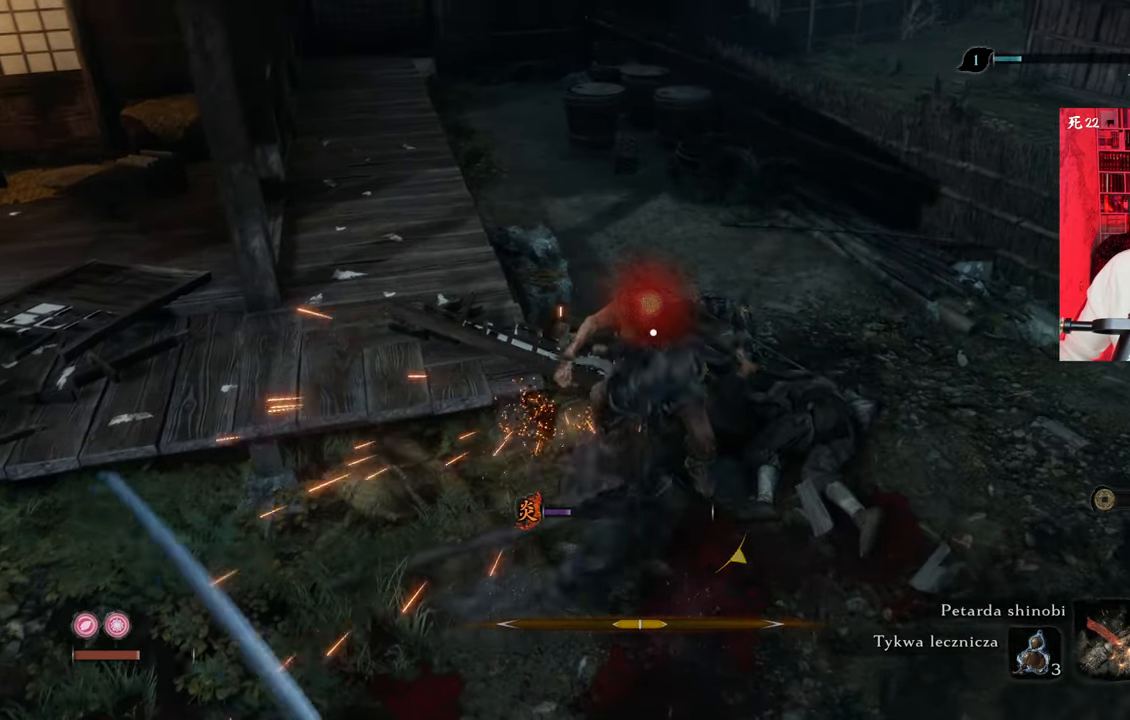
{"keys": [], "mouse": [], "events": [[33, "mouse_left", "down"], [100, "mouse_left", "up"], [166, "mouse_left", "down"], [283, "mouse_left", "up"], [366, "mouse_left", "down"], [400, "mouse_left", "up"]]}
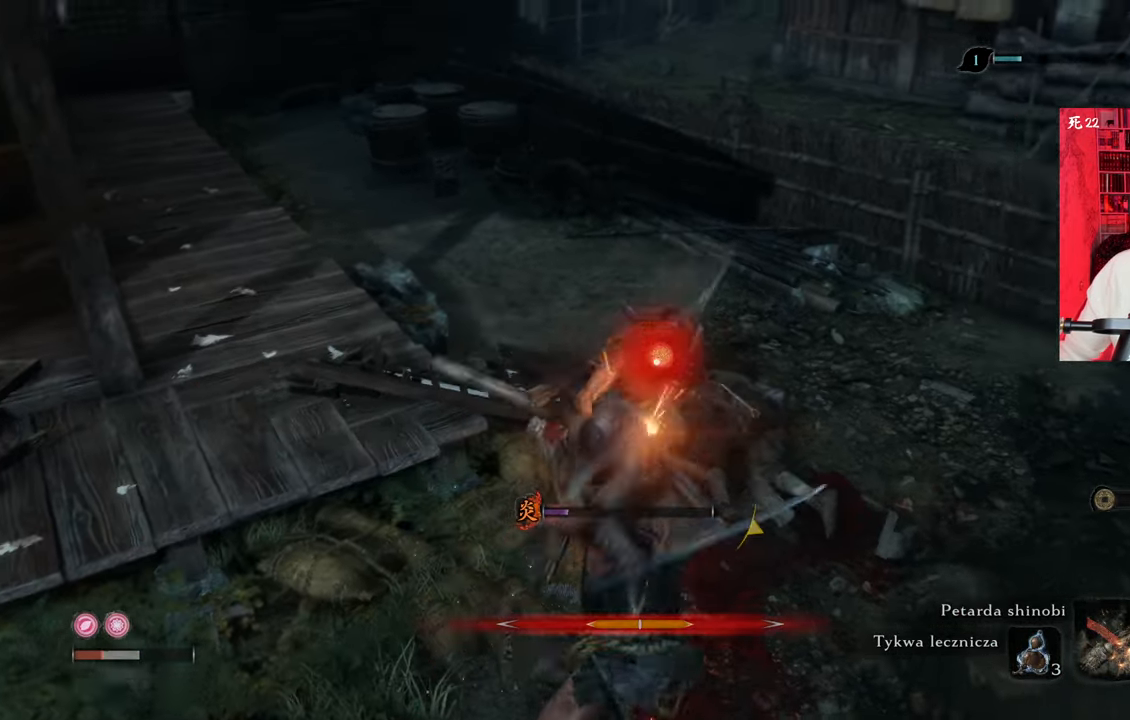
{"keys": [], "mouse": ["left"], "events": [[16, "mouse_left", "down"], [116, "mouse_left", "up"], [200, "mouse_left", "down"], [300, "mouse_left", "up"], [383, "mouse_left", "down"], [433, "mouse_left", "up"], [483, "mouse_left", "down"]]}
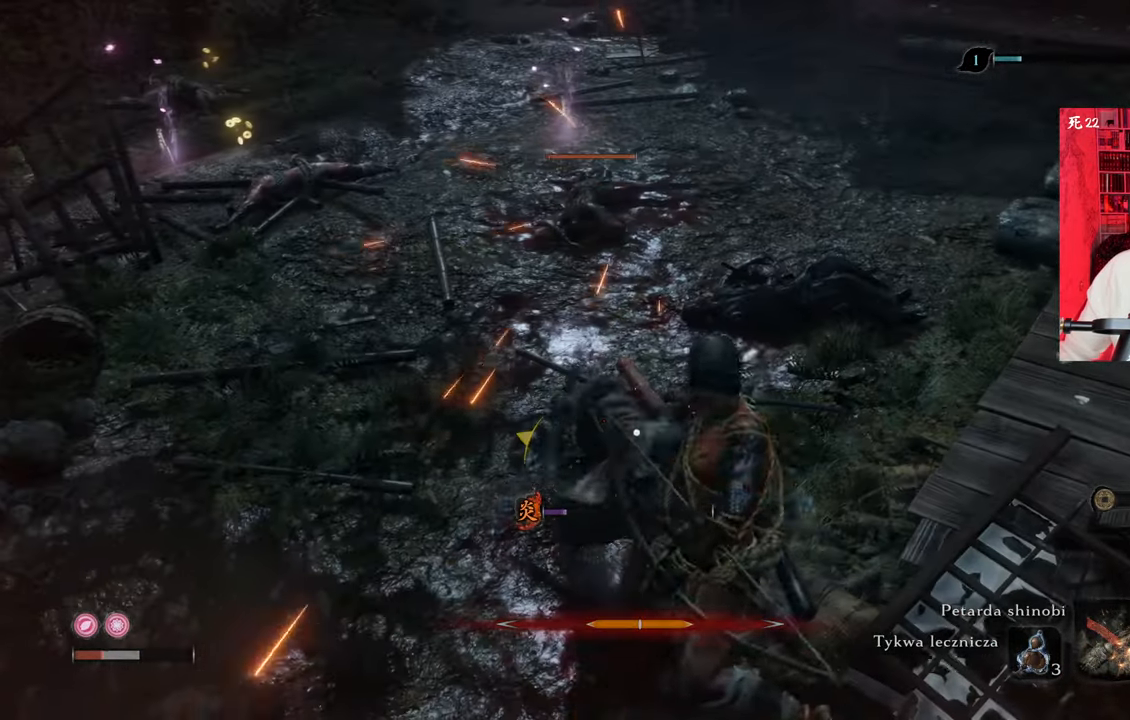
{"keys": [], "mouse": ["left"], "events": [[83, "mouse_left", "up"], [166, "mouse_left", "down"], [266, "mouse_left", "up"], [366, "mouse_left", "down"], [450, "mouse_left", "up"], [500, "mouse_left", "down"]]}
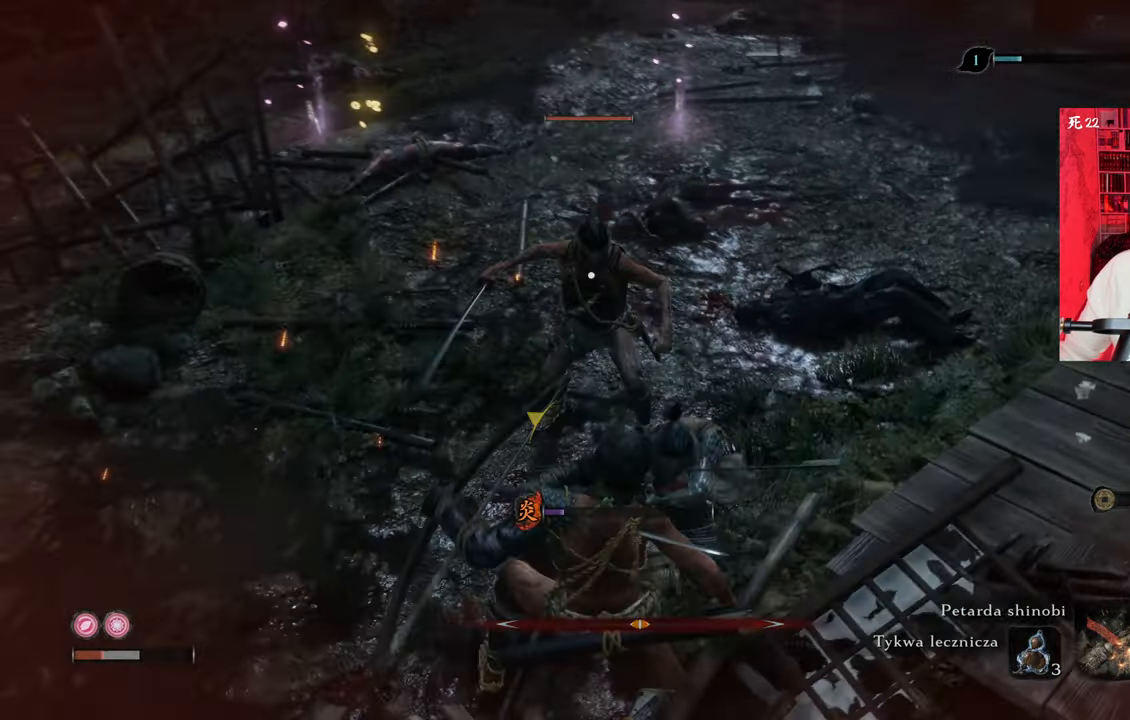
{"keys": [], "mouse": [], "events": [[133, "mouse_left", "up"], [183, "mouse_left", "down"], [283, "mouse_left", "up"]]}
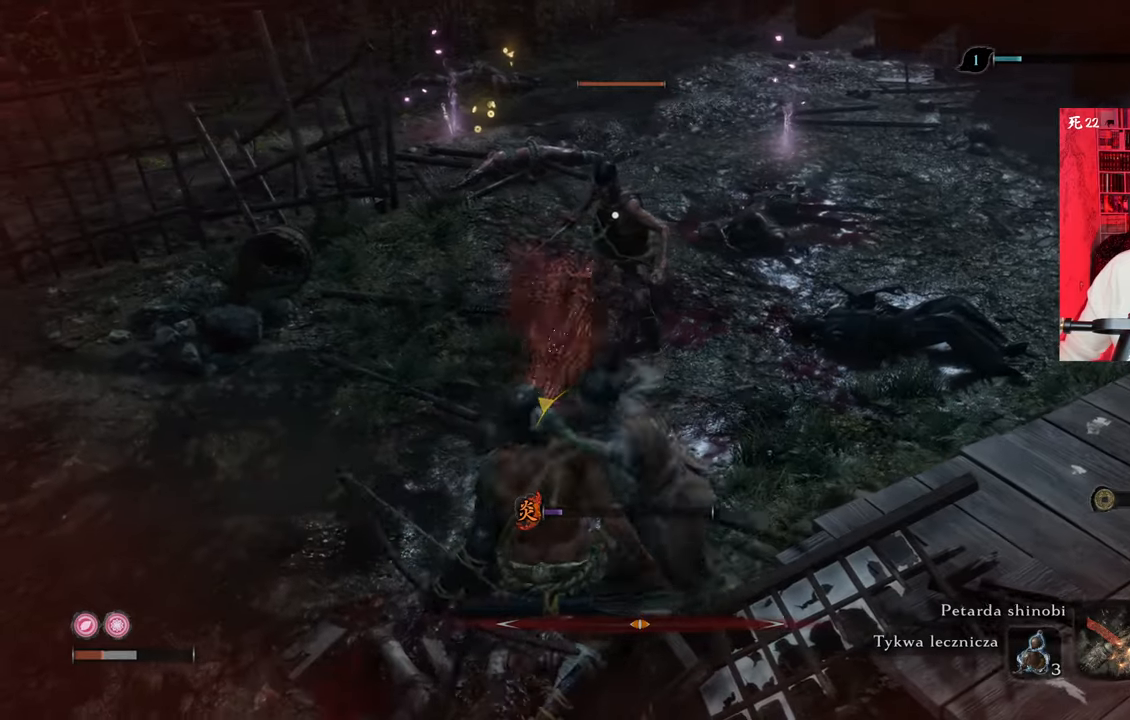
{"keys": ["w"], "mouse": [], "events": [[250, "w", "down"]]}
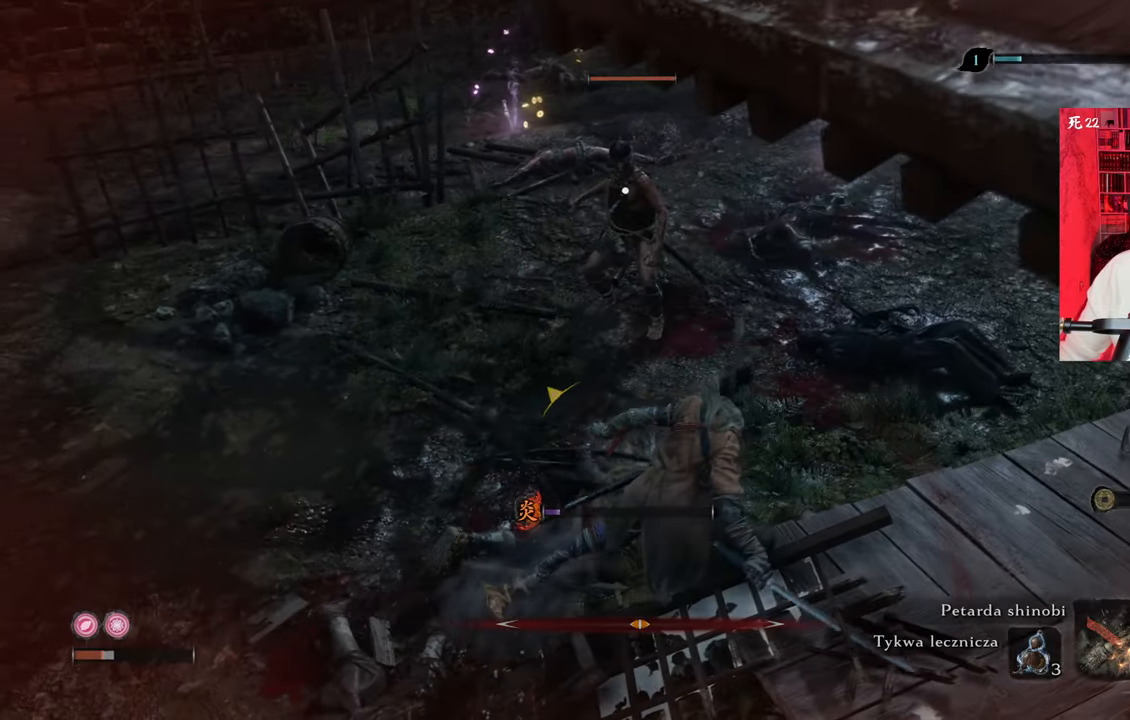
{"keys": ["w"], "mouse": [], "events": []}
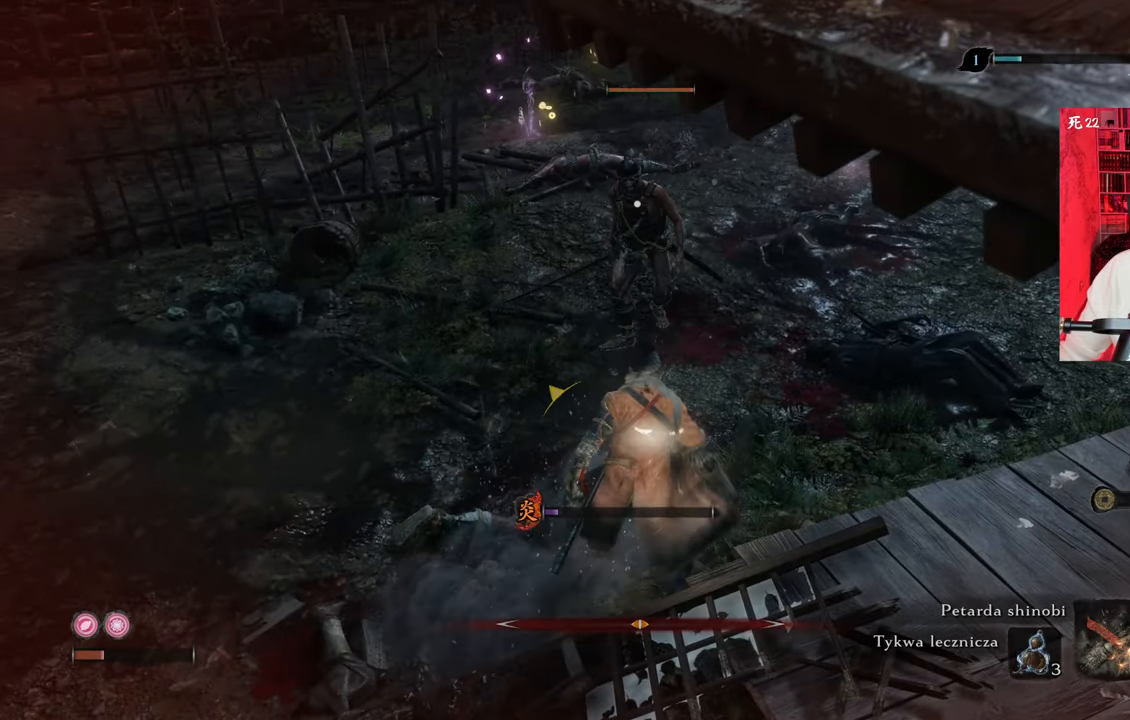
{"keys": ["w"], "mouse": [], "events": [[183, "tab", "down"], [333, "mouse_left", "down"], [333, "tab", "up"], [416, "mouse_left", "up"]]}
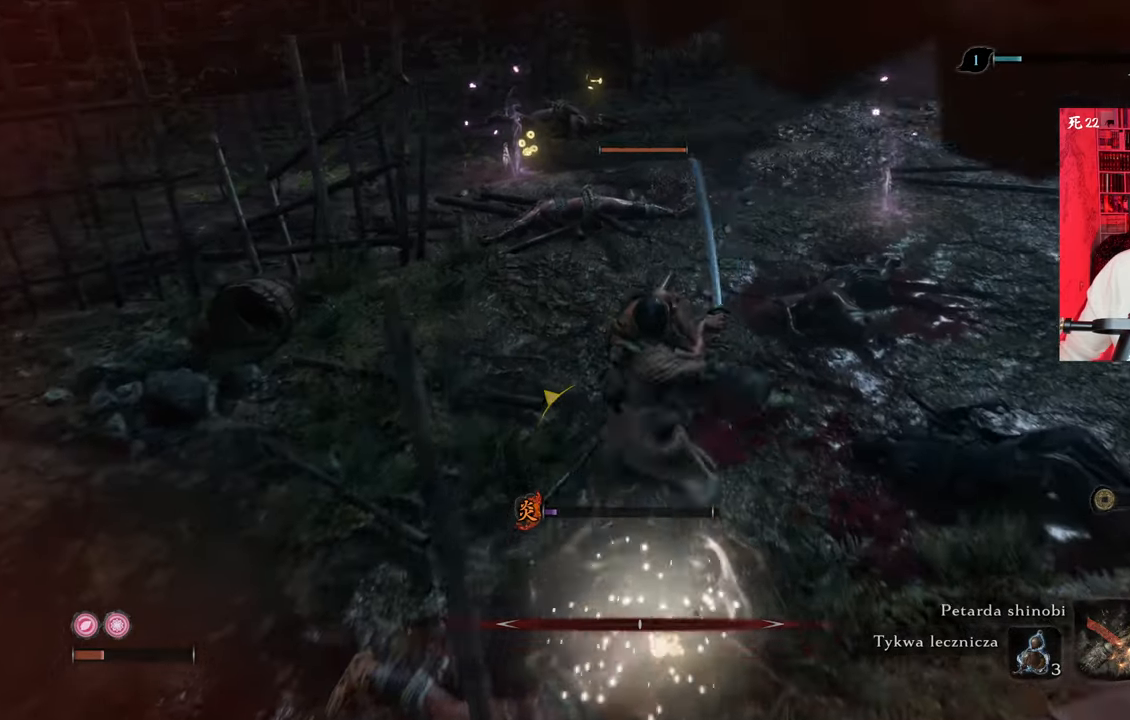
{"keys": [], "mouse": ["right"], "events": [[16, "mouse_left", "down"], [66, "mouse_left", "up"], [150, "mouse_left", "down"], [150, "w", "up"], [200, "mouse_left", "up"], [433, "mouse_right", "down"]]}
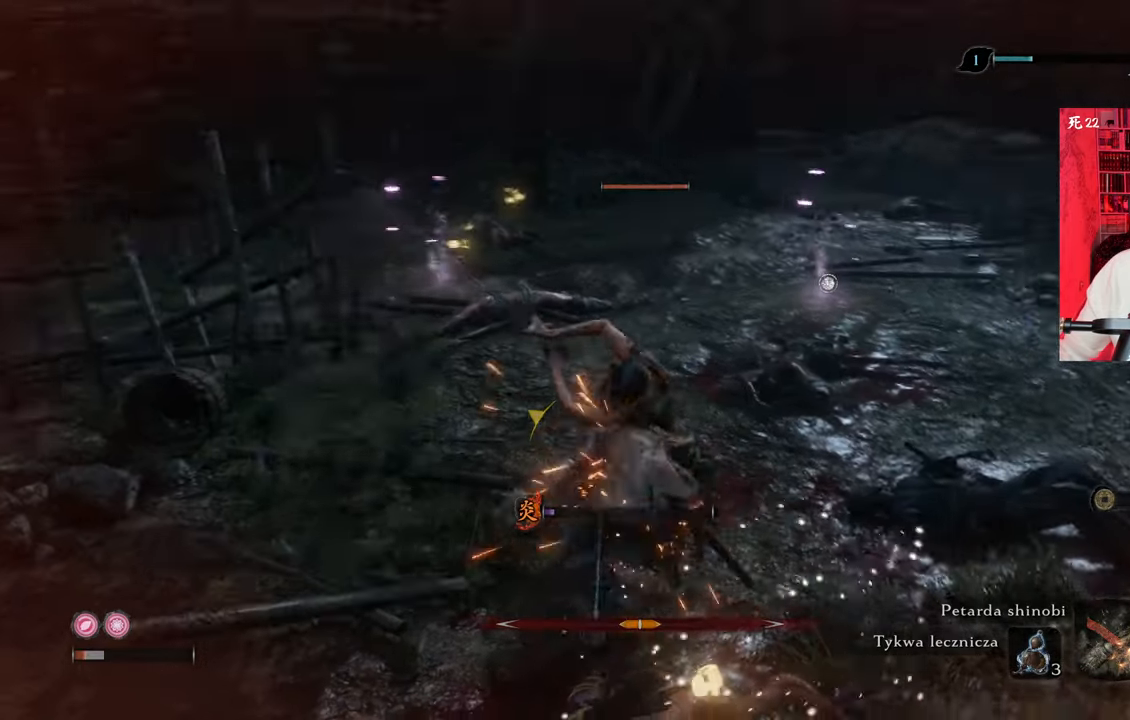
{"keys": [], "mouse": [], "events": [[33, "mouse_right", "up"], [83, "mouse_right", "down"], [166, "mouse_right", "up"], [216, "mouse_right", "down"], [316, "mouse_right", "up"], [400, "mouse_right", "down"], [500, "mouse_right", "up"]]}
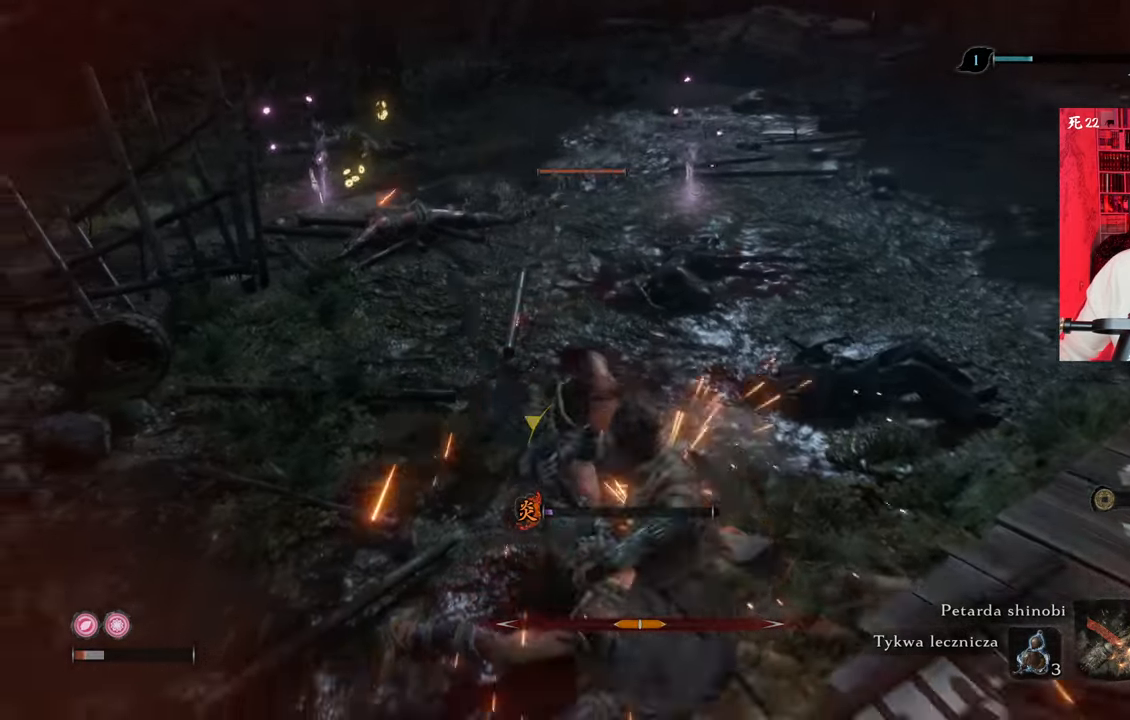
{"keys": ["a", "w"], "mouse": [], "events": [[50, "mouse_right", "down"], [133, "mouse_right", "up"], [233, "mouse_right", "down"], [283, "mouse_right", "up"], [416, "a", "down"], [416, "mouse_left", "down"], [416, "w", "down"], [466, "mouse_left", "up"]]}
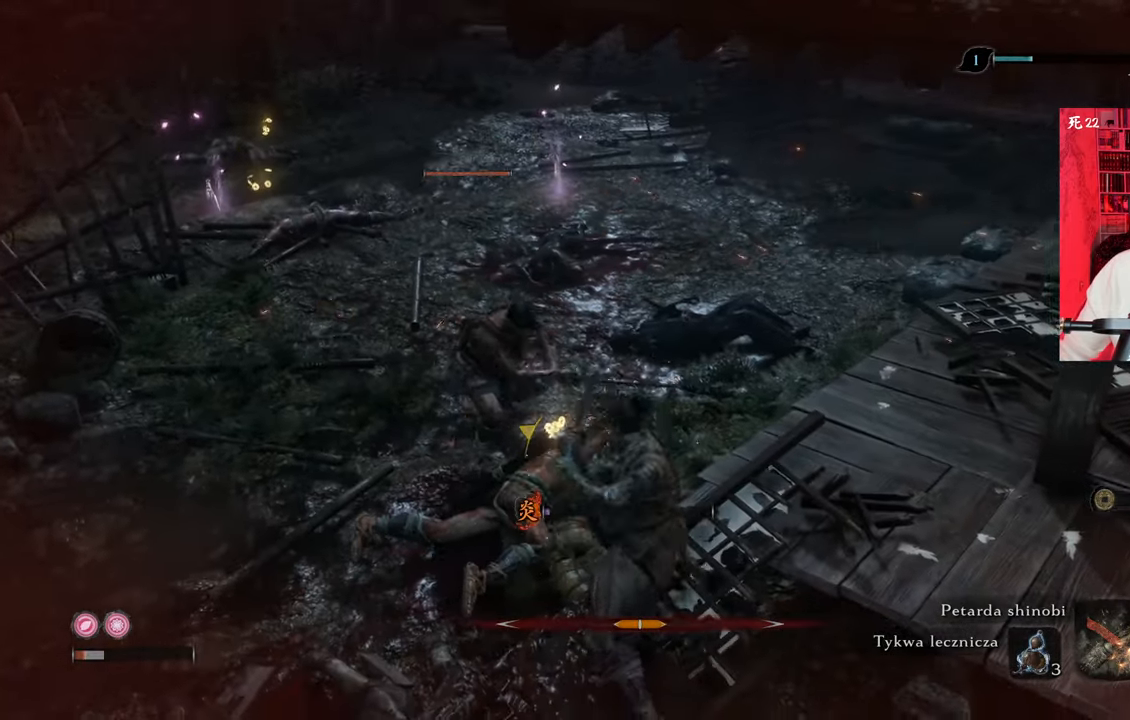
{"keys": ["a", "w"], "mouse": [], "events": [[66, "mouse_left", "down"], [150, "mouse_left", "up"], [200, "mouse_left", "down"], [300, "mouse_left", "up"], [433, "mouse_left", "down"], [483, "mouse_left", "up"]]}
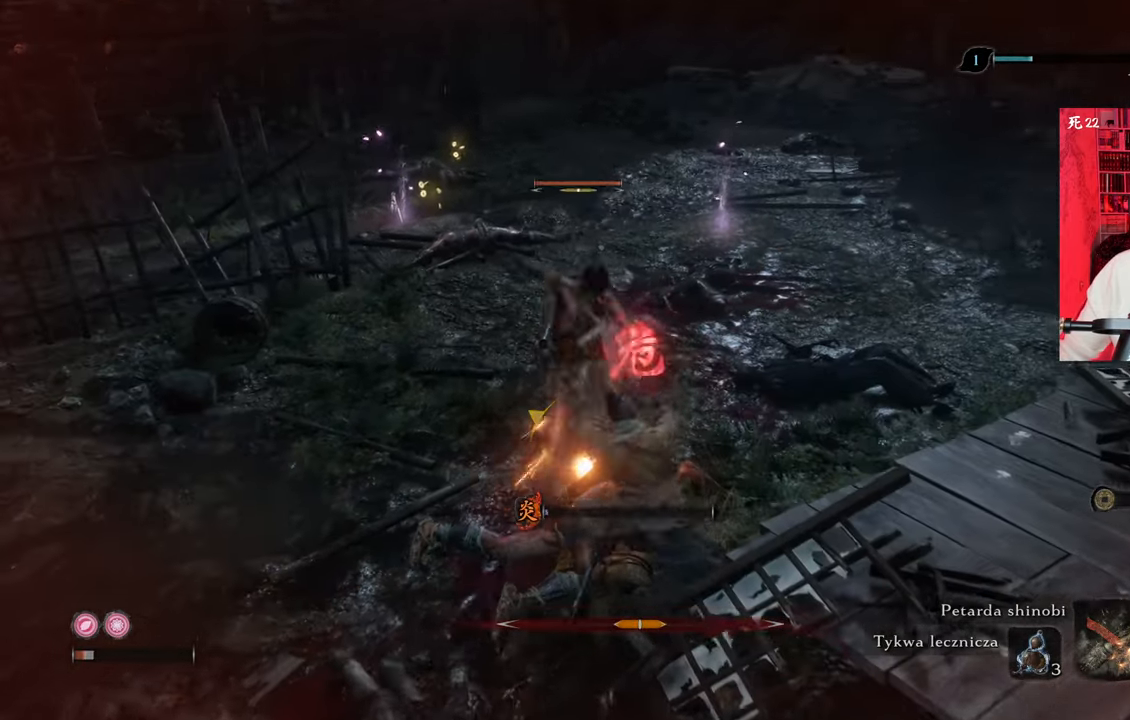
{"keys": ["w"], "mouse": [], "events": [[83, "a", "up"], [83, "mouse_left", "down"], [116, "mouse_left", "up"], [216, "mouse_left", "down"], [316, "mouse_left", "up"], [400, "mouse_left", "down"], [483, "mouse_left", "up"]]}
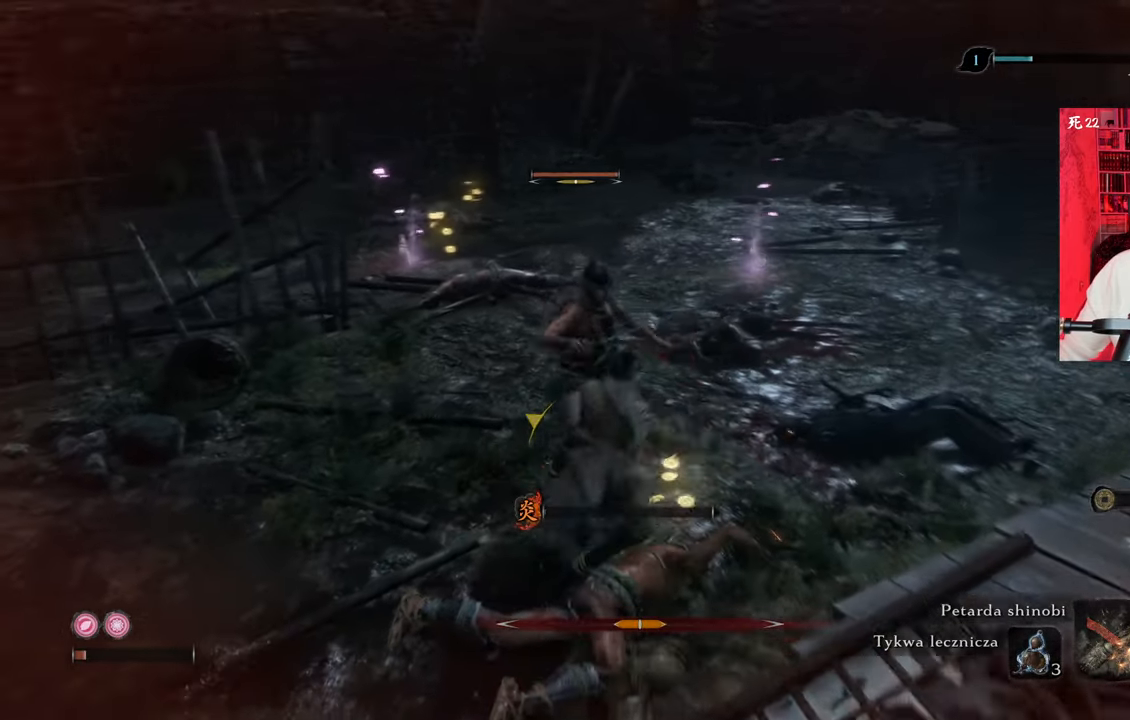
{"keys": ["w"], "mouse": [], "events": [[33, "mouse_left", "down"], [116, "mouse_left", "up"], [216, "mouse_left", "down"], [316, "mouse_left", "up"], [366, "mouse_left", "down"], [500, "mouse_left", "up"]]}
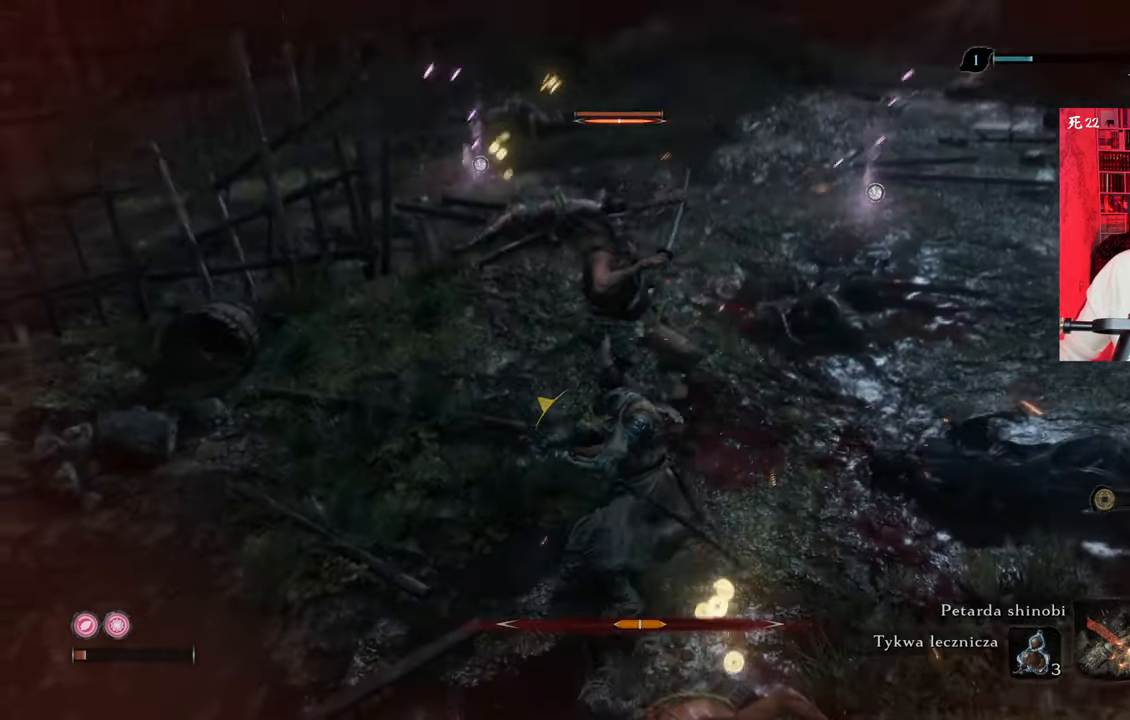
{"keys": [], "mouse": [], "events": [[50, "mouse_left", "down"], [50, "w", "up"], [133, "mouse_left", "up"], [183, "mouse_left", "down"], [283, "mouse_left", "up"], [366, "mouse_left", "down"], [466, "mouse_left", "up"]]}
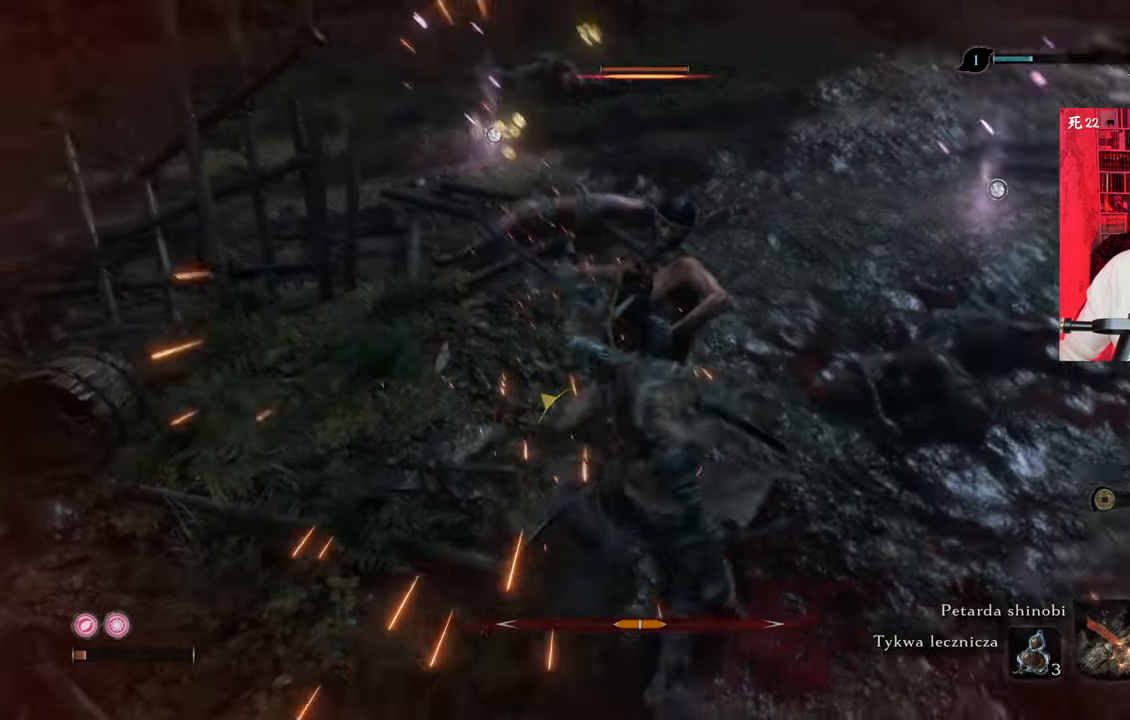
{"keys": [], "mouse": [], "events": [[16, "mouse_left", "down"], [100, "mouse_left", "up"], [150, "mouse_left", "down"], [250, "mouse_left", "up"], [350, "mouse_left", "down"], [433, "mouse_left", "up"]]}